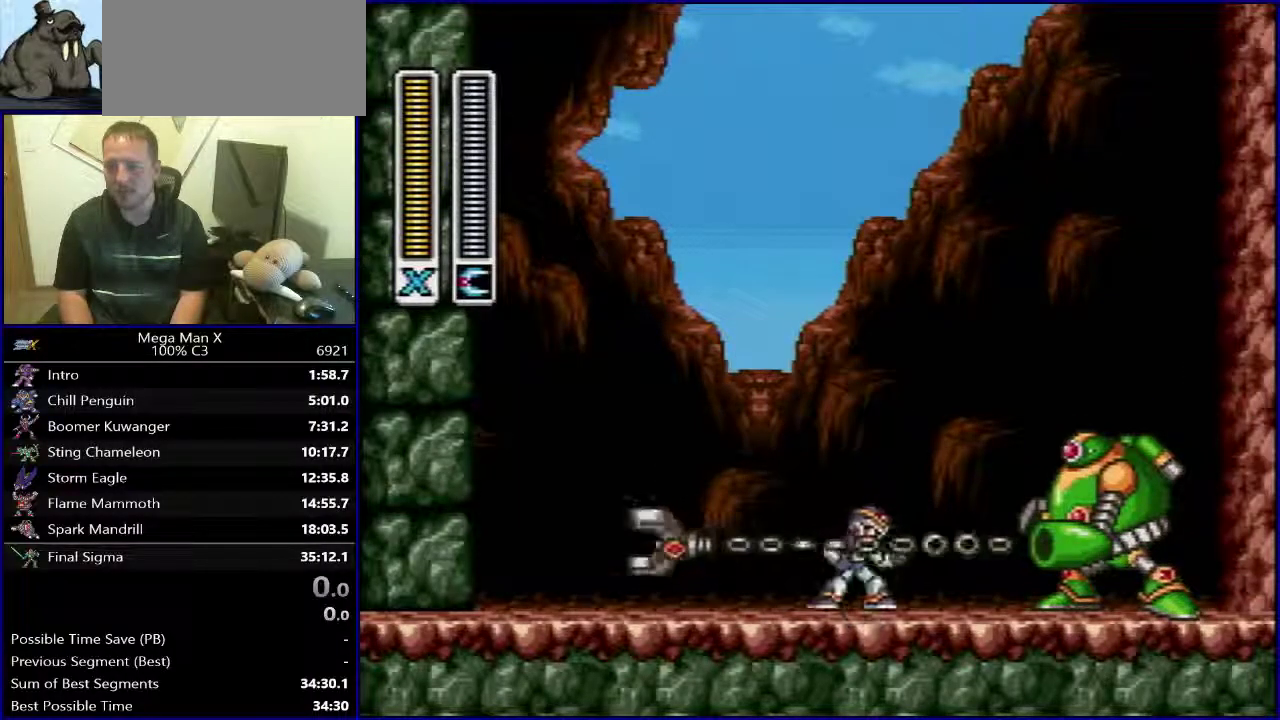
Gameplay with a controller (Nintendo layout); each line is a JSON object with the inputs held at the frame after it. "events" lists button and stick changes between this image and that frame as [ms after this image, input, new state], when the widget could be followed in between. Not read: L3 R1 R3.
{"buttons": ["B"], "events": [[150, "DPAD_RIGHT", "down"], [250, "DPAD_RIGHT", "up"], [300, "B", "down"]]}
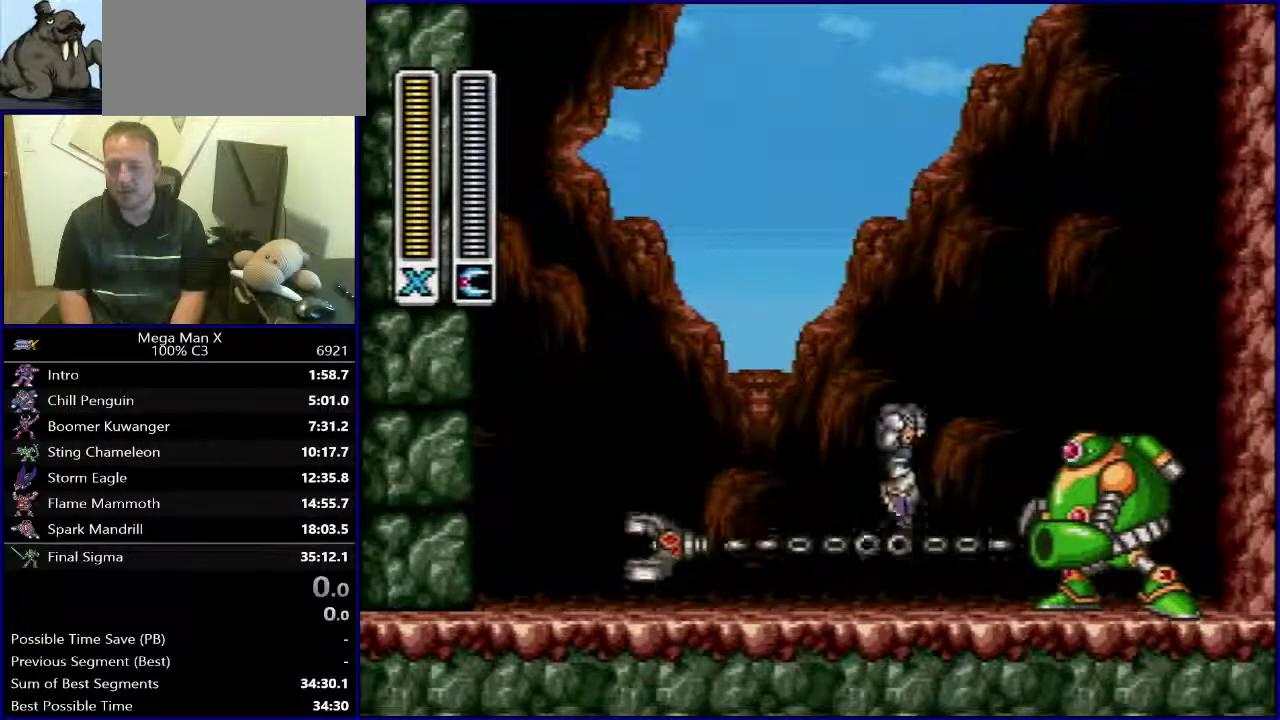
{"buttons": ["DPAD_RIGHT"], "events": [[17, "DPAD_LEFT", "down"], [183, "B", "up"], [300, "DPAD_LEFT", "up"], [433, "DPAD_RIGHT", "down"]]}
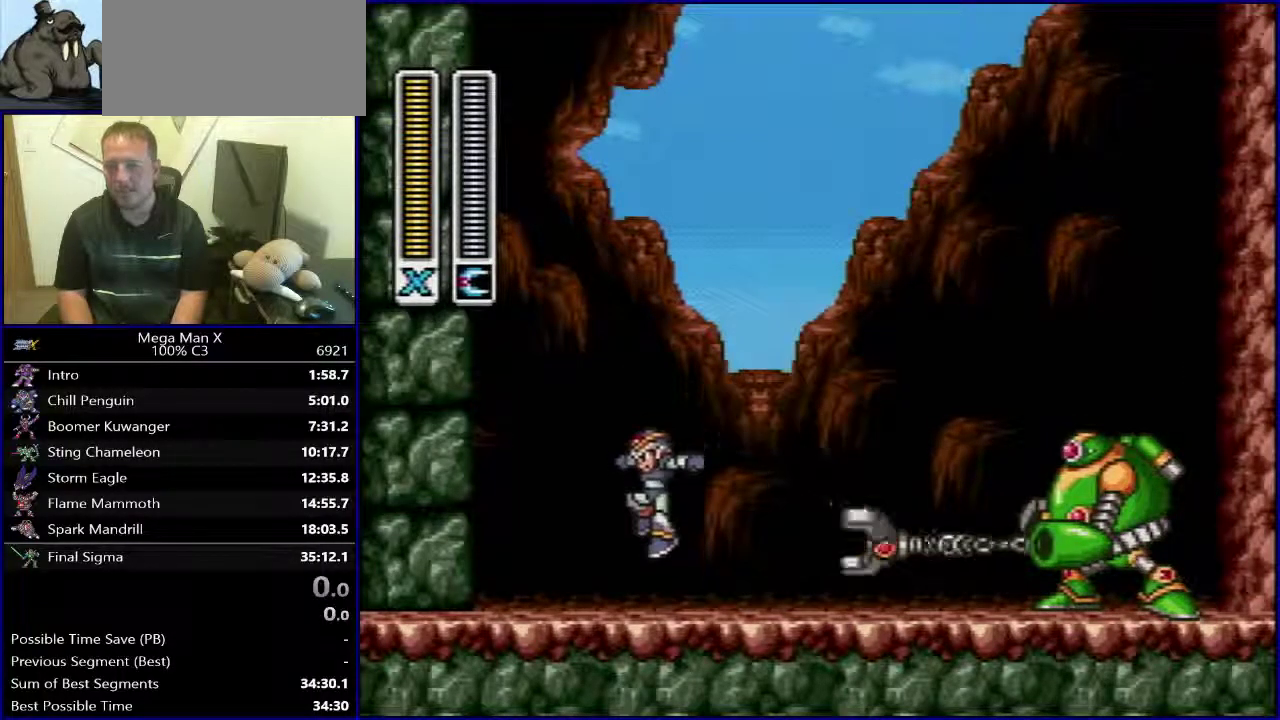
{"buttons": [], "events": [[233, "DPAD_RIGHT", "up"]]}
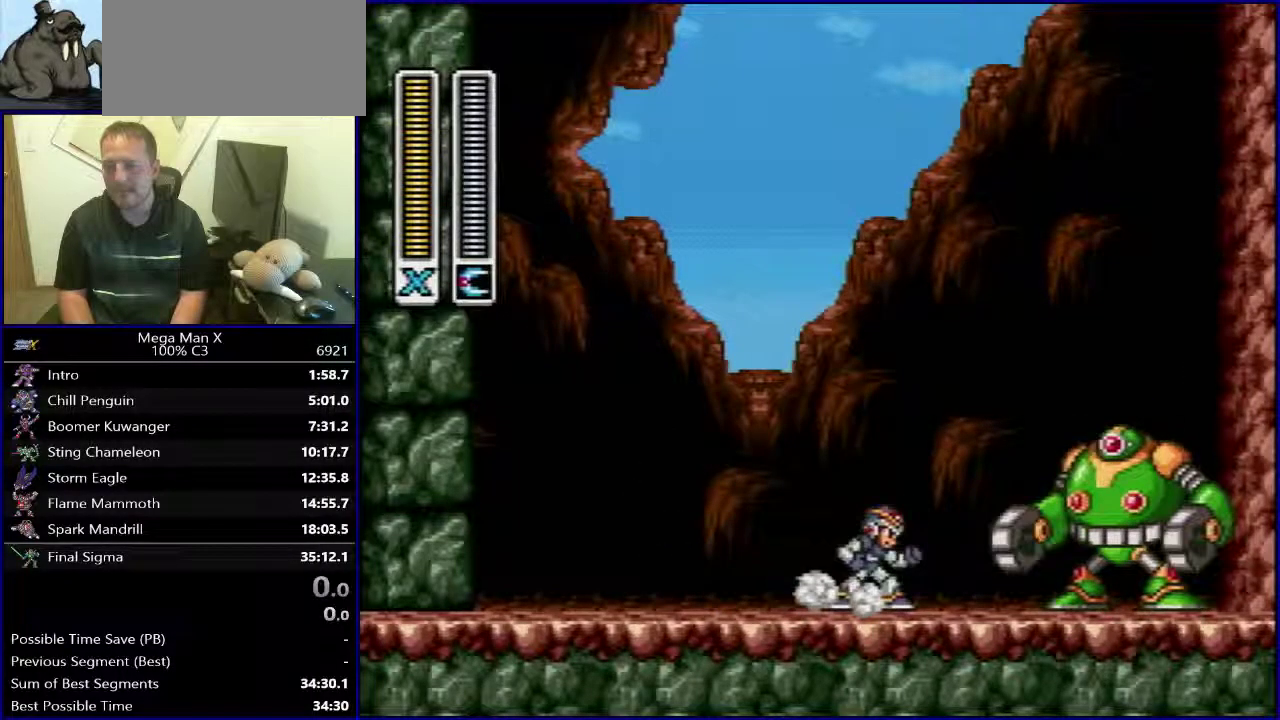
{"buttons": [], "events": []}
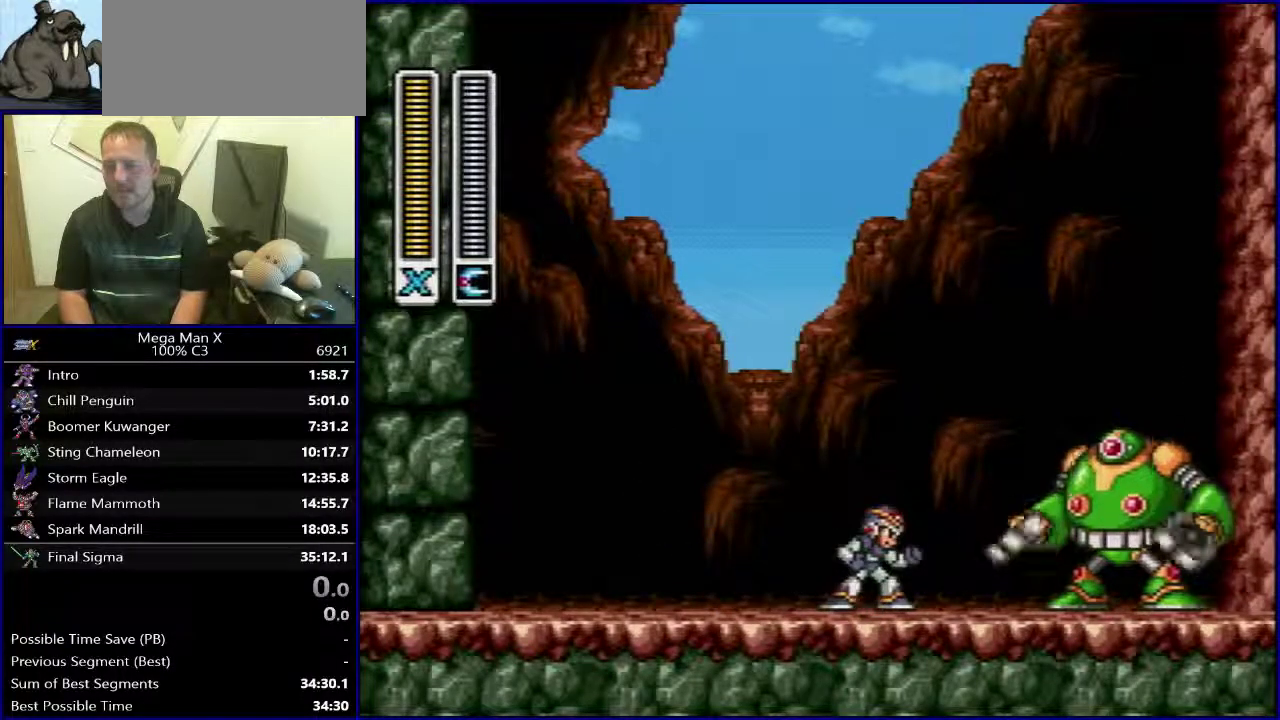
{"buttons": [], "events": []}
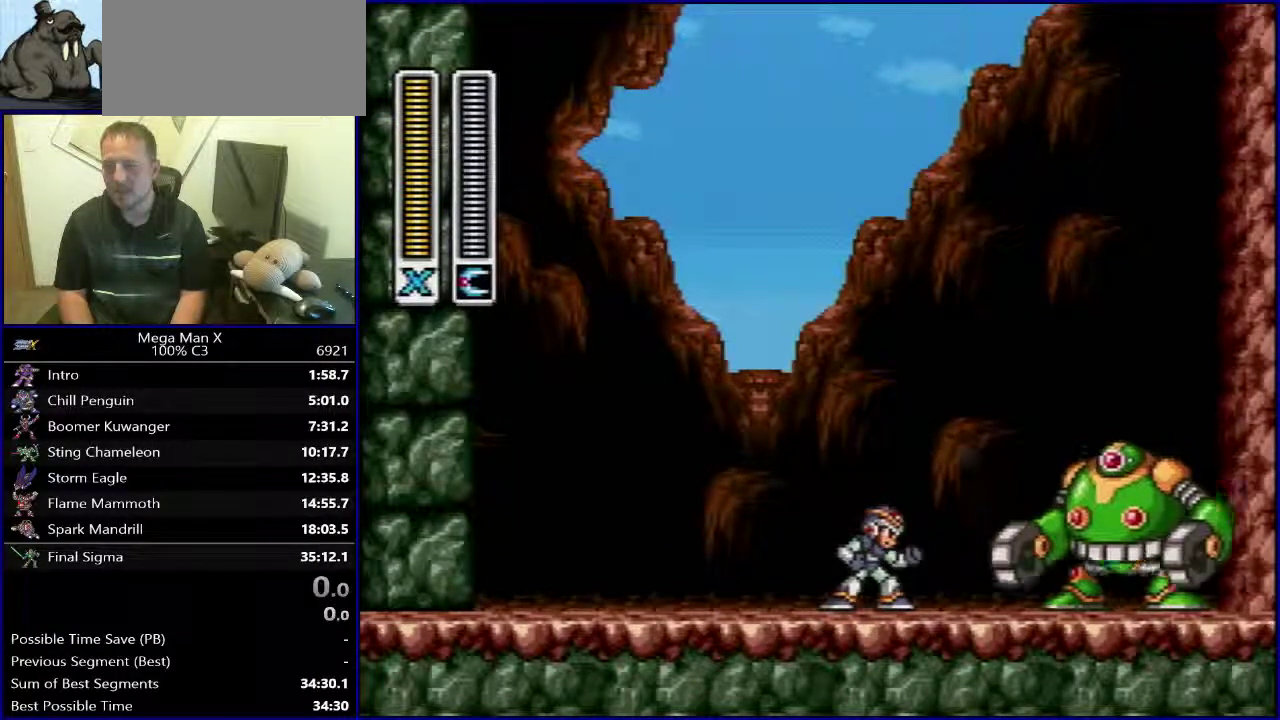
{"buttons": ["DPAD_RIGHT"], "events": [[400, "DPAD_RIGHT", "down"]]}
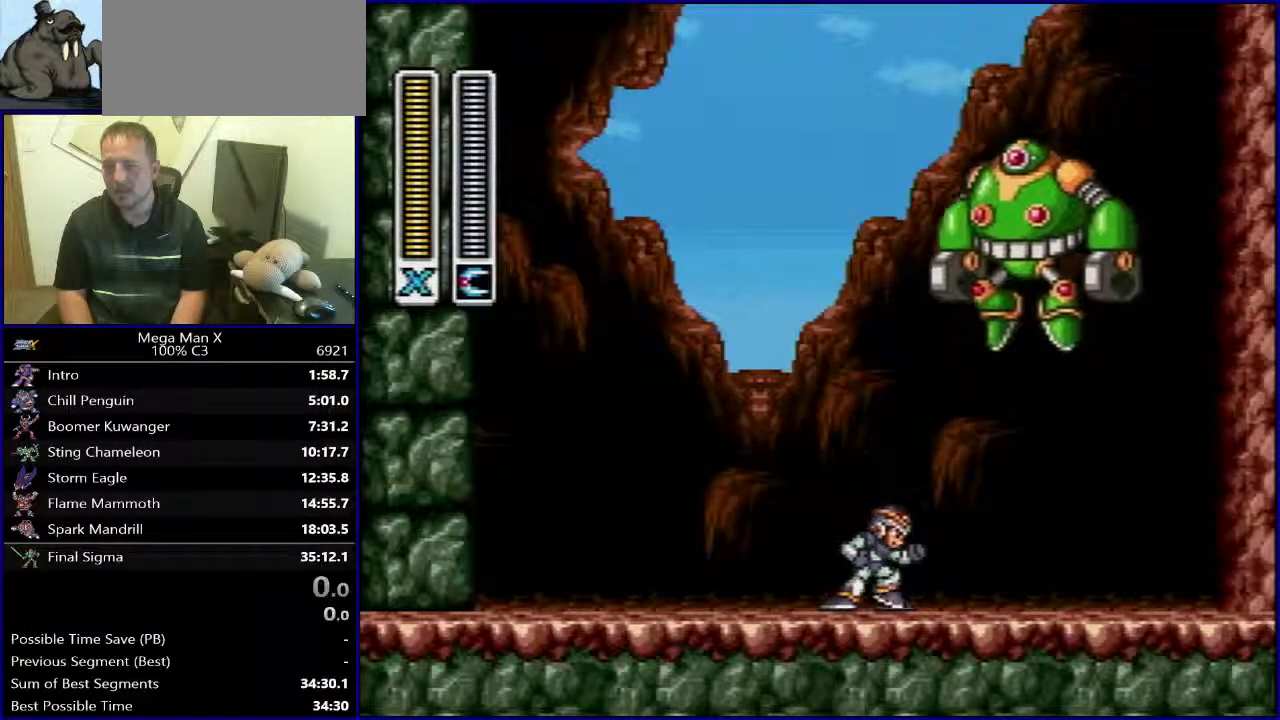
{"buttons": [], "events": [[200, "DPAD_RIGHT", "up"]]}
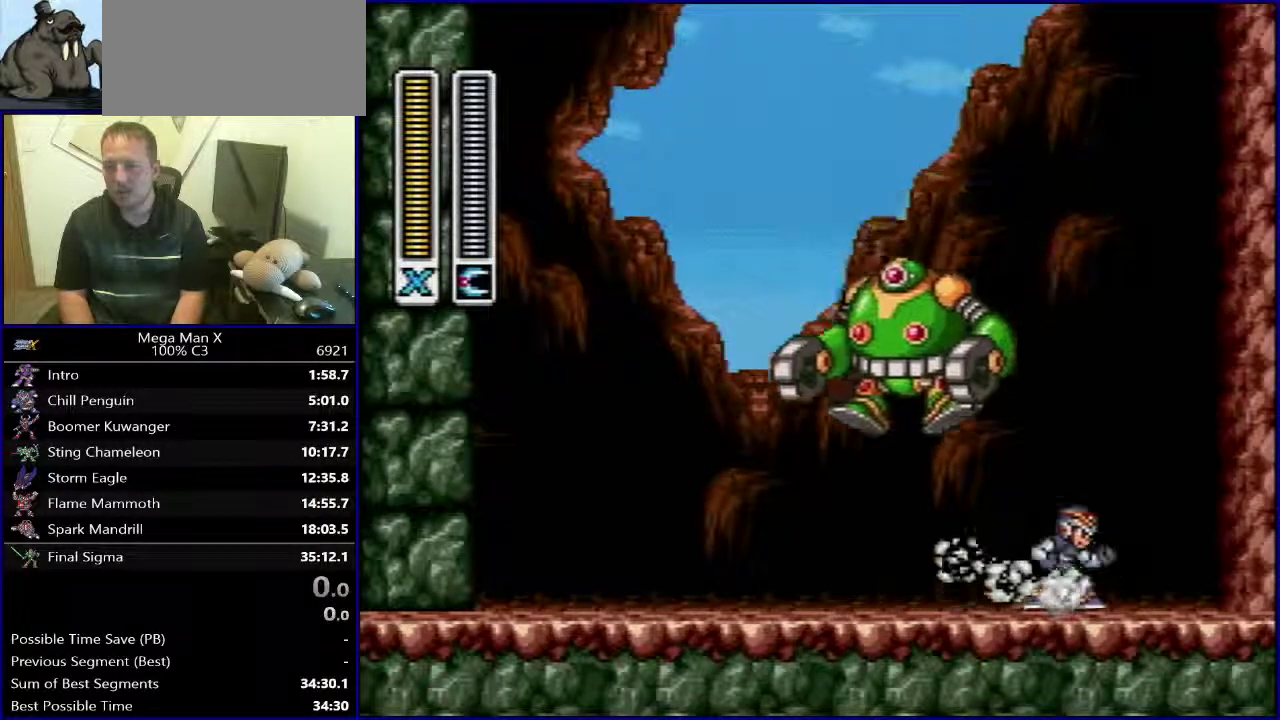
{"buttons": [], "events": [[17, "DPAD_RIGHT", "down"], [117, "DPAD_RIGHT", "up"], [317, "DPAD_RIGHT", "down"], [417, "DPAD_RIGHT", "up"]]}
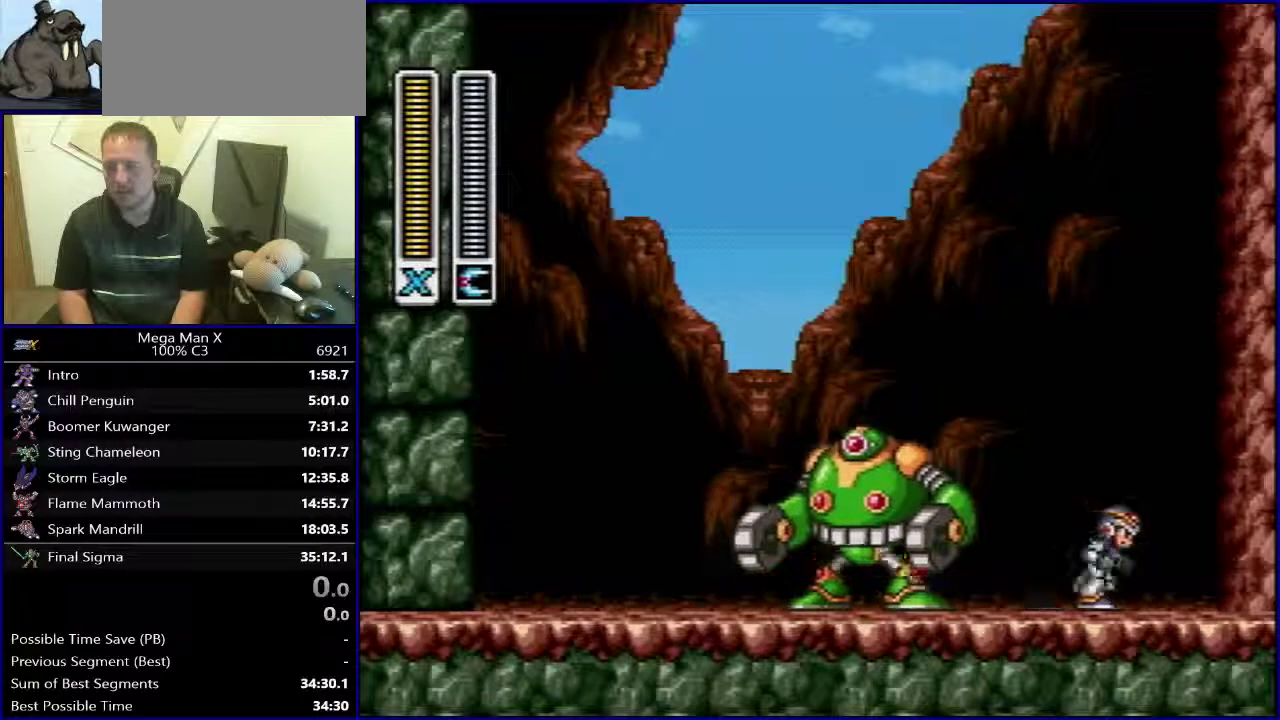
{"buttons": [], "events": [[117, "DPAD_RIGHT", "down"], [217, "DPAD_RIGHT", "up"], [433, "DPAD_RIGHT", "down"], [500, "DPAD_RIGHT", "up"]]}
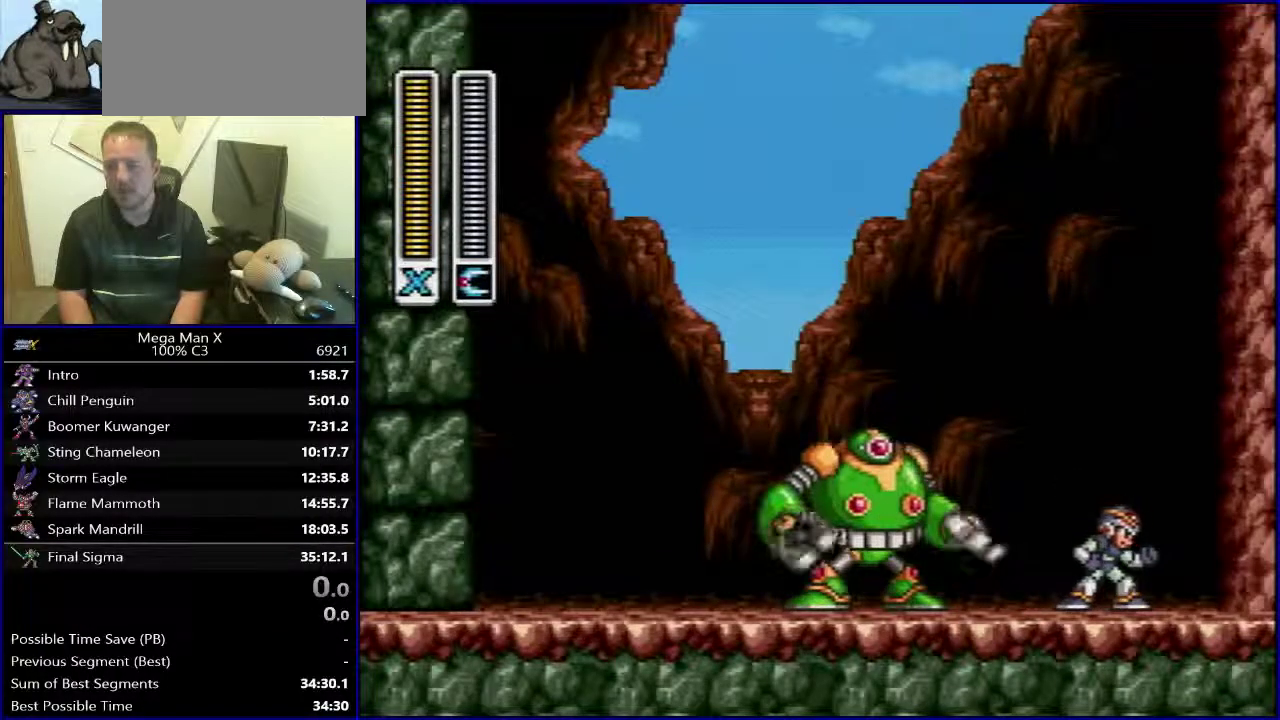
{"buttons": [], "events": [[233, "DPAD_RIGHT", "down"], [317, "DPAD_RIGHT", "up"]]}
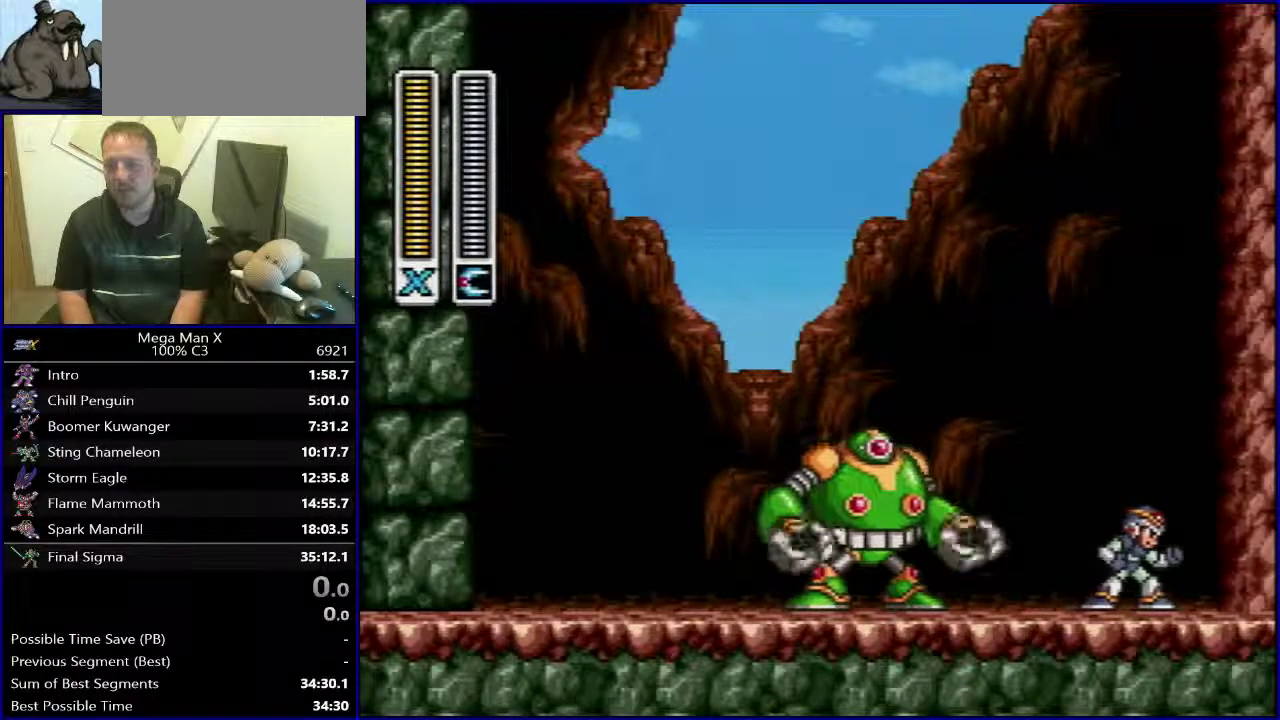
{"buttons": [], "events": []}
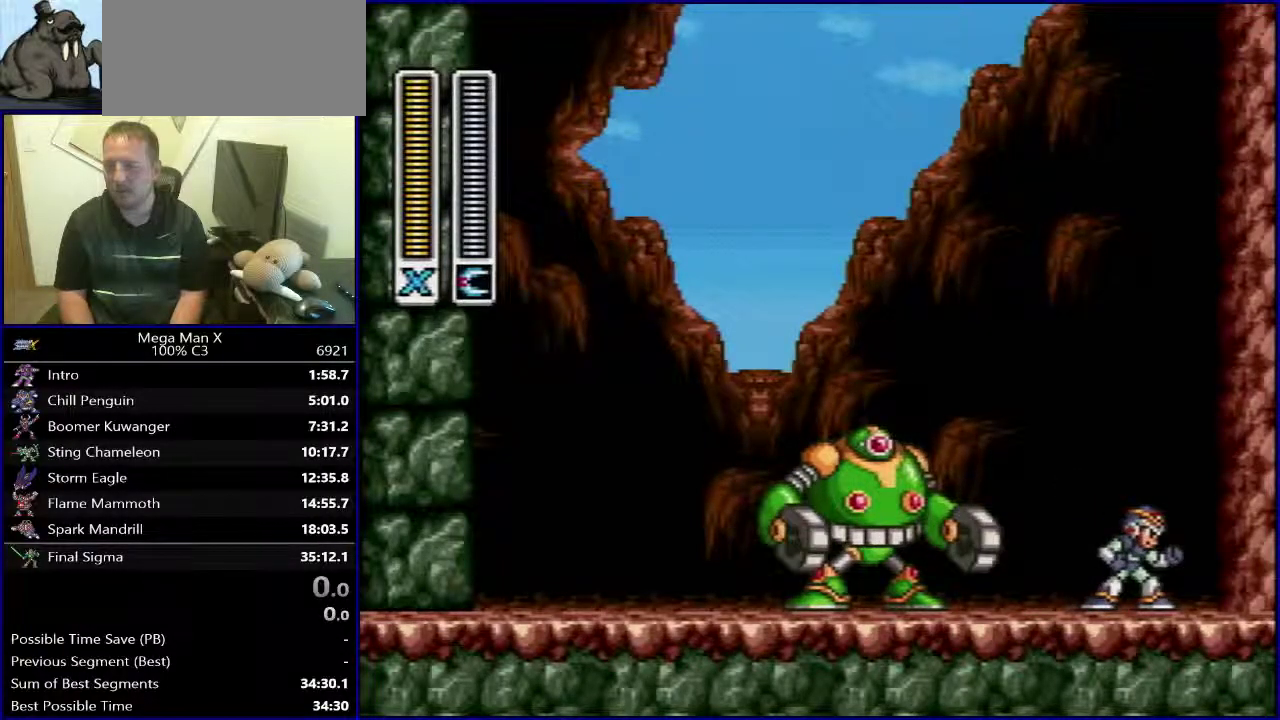
{"buttons": ["DPAD_LEFT"], "events": [[217, "B", "down"], [450, "B", "up"], [450, "DPAD_LEFT", "down"]]}
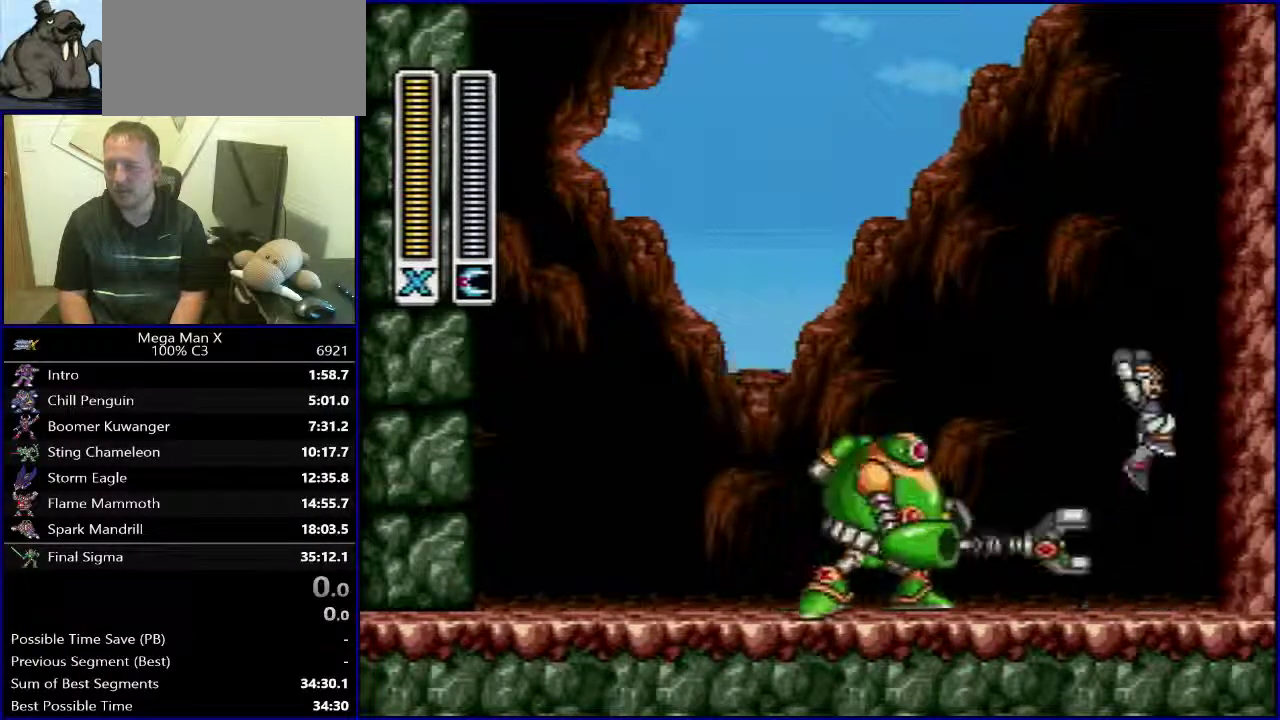
{"buttons": [], "events": [[67, "DPAD_LEFT", "up"], [250, "DPAD_RIGHT", "down"], [333, "DPAD_RIGHT", "up"]]}
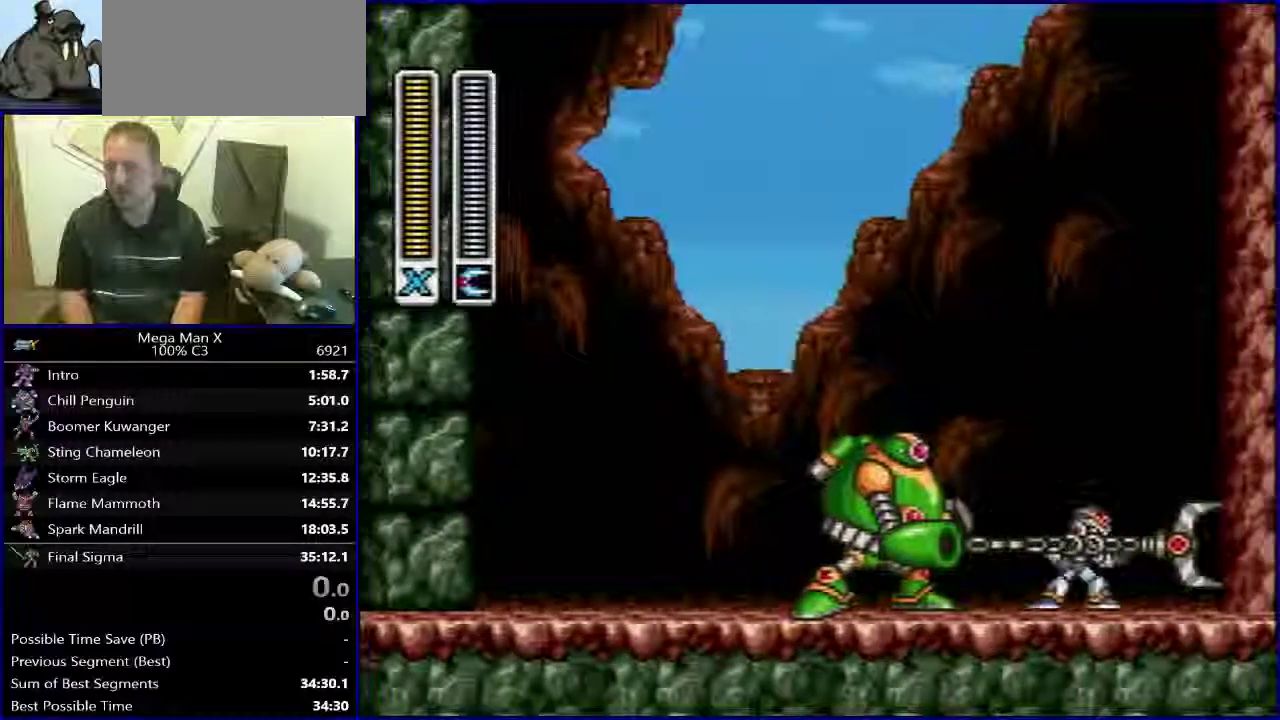
{"buttons": [], "events": []}
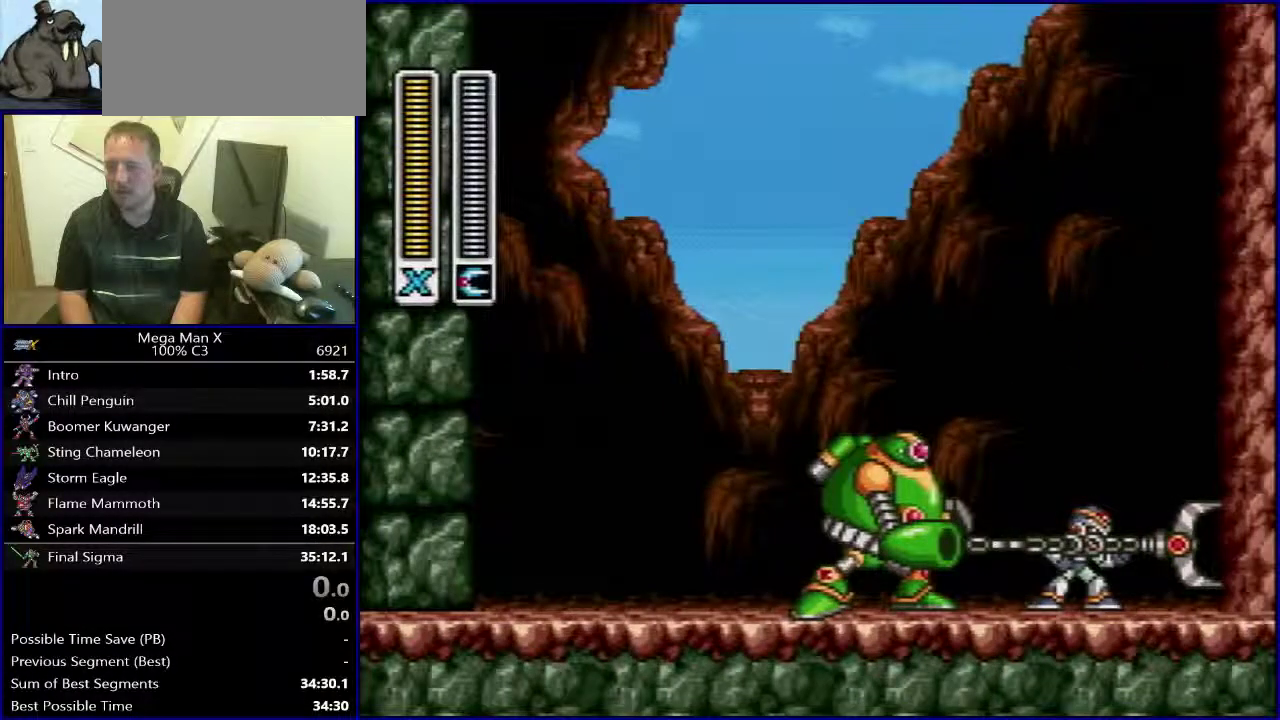
{"buttons": ["DPAD_RIGHT"], "events": [[33, "B", "down"], [133, "DPAD_RIGHT", "down"], [417, "B", "up"]]}
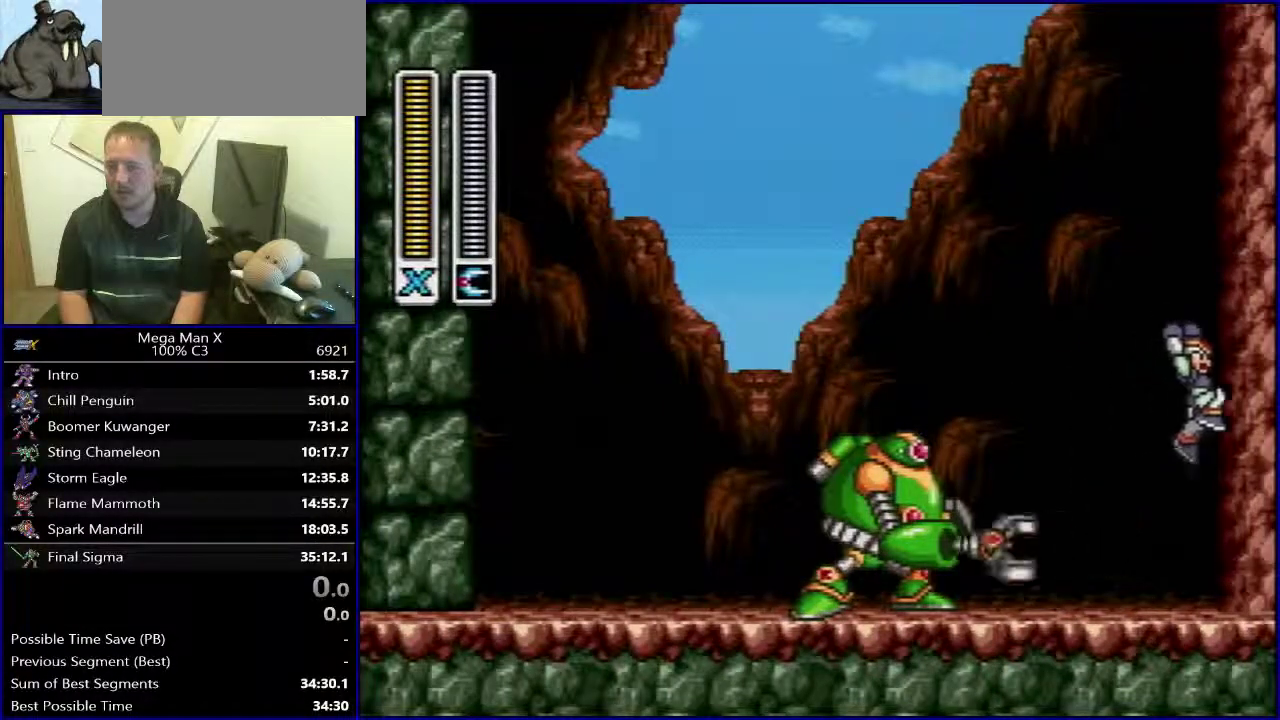
{"buttons": [], "events": [[33, "DPAD_RIGHT", "up"], [133, "DPAD_LEFT", "down"], [383, "DPAD_LEFT", "up"]]}
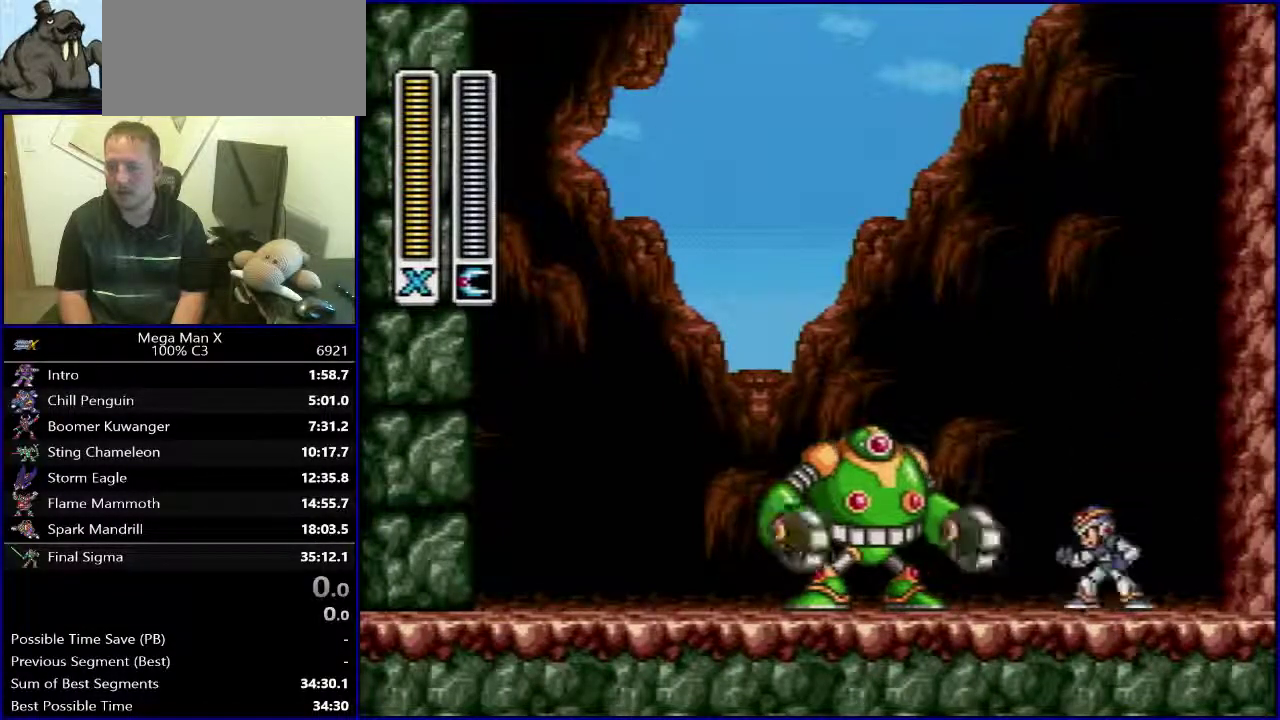
{"buttons": [], "events": []}
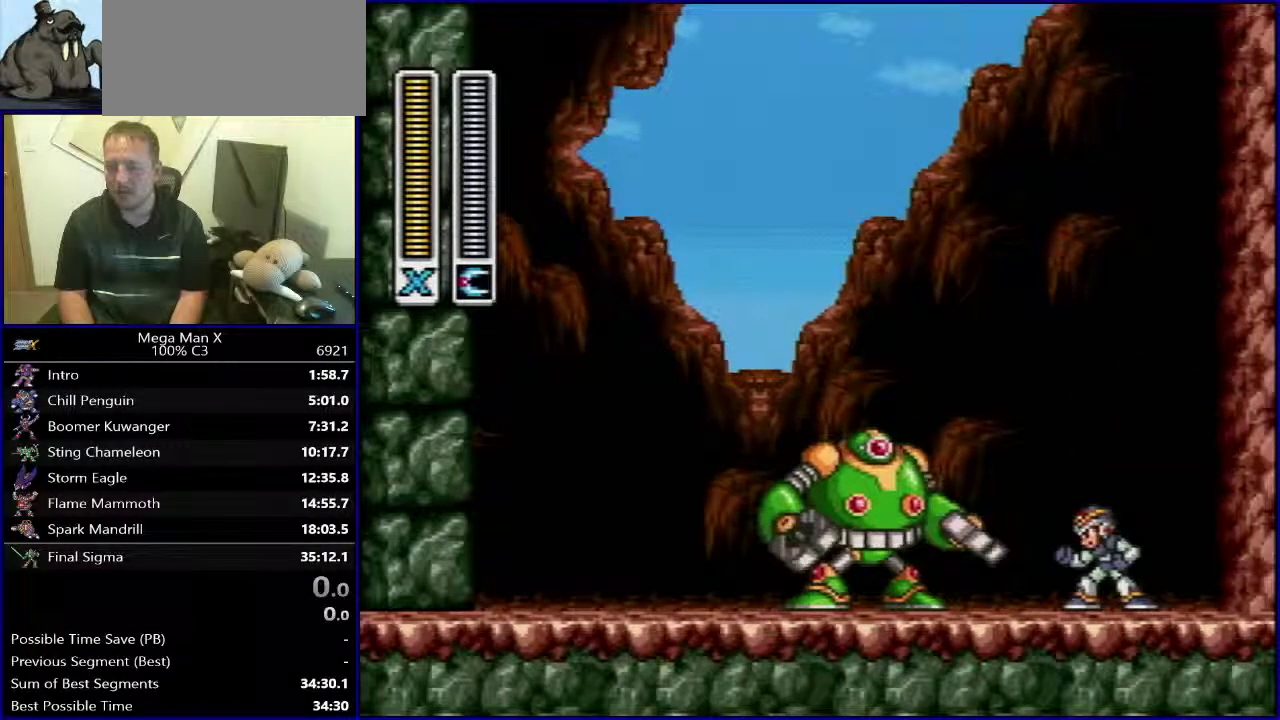
{"buttons": ["DPAD_RIGHT"], "events": [[467, "DPAD_RIGHT", "down"]]}
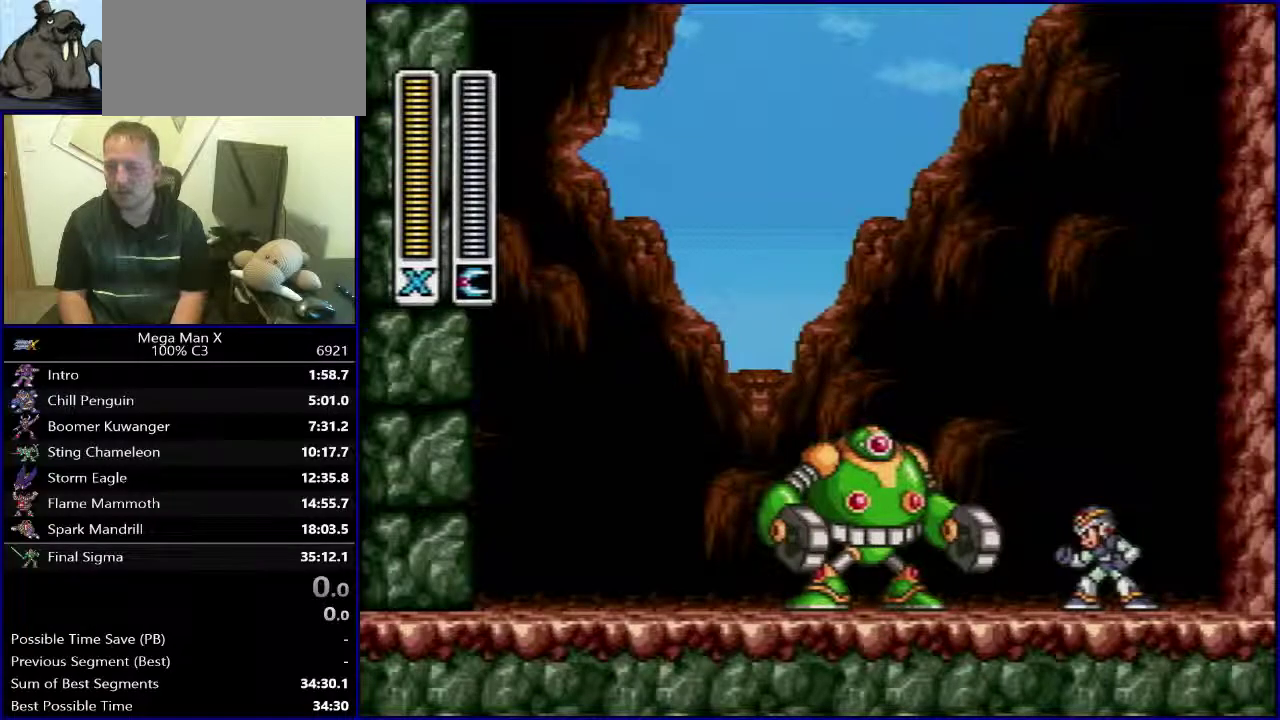
{"buttons": ["DPAD_LEFT"], "events": [[67, "DPAD_RIGHT", "up"], [217, "B", "down"], [467, "DPAD_LEFT", "down"], [483, "B", "up"]]}
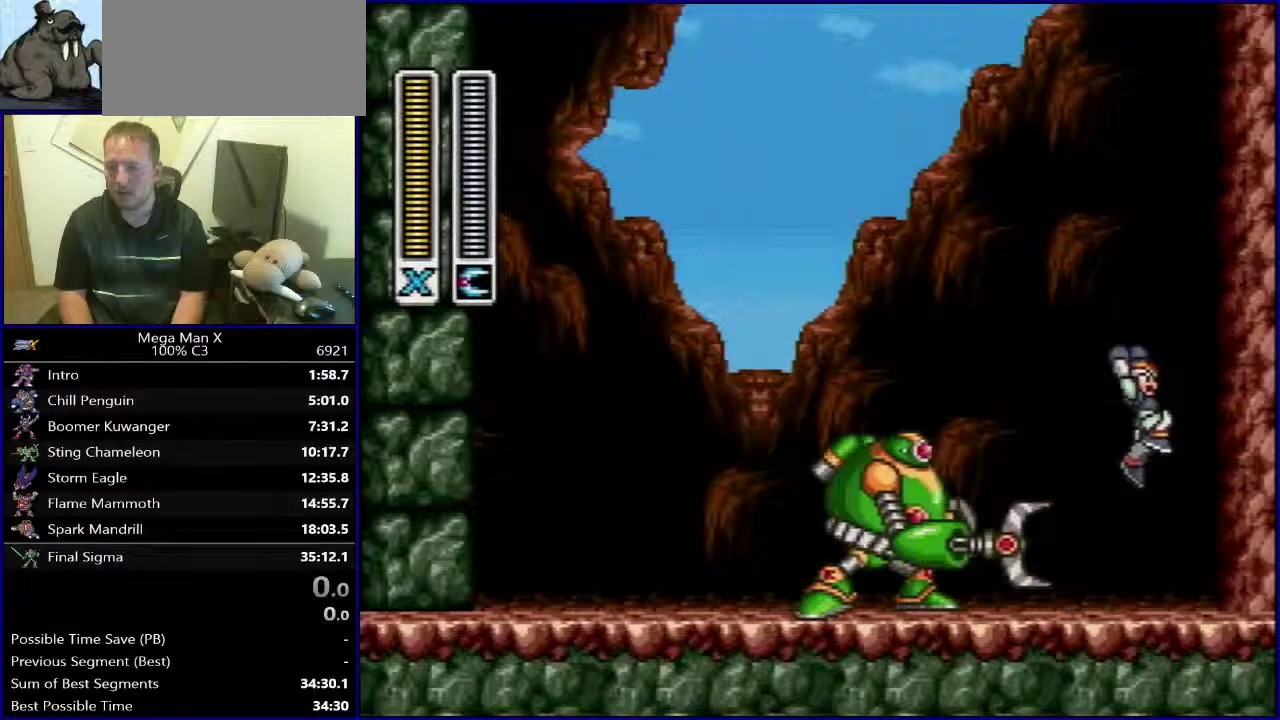
{"buttons": [], "events": [[117, "DPAD_LEFT", "up"]]}
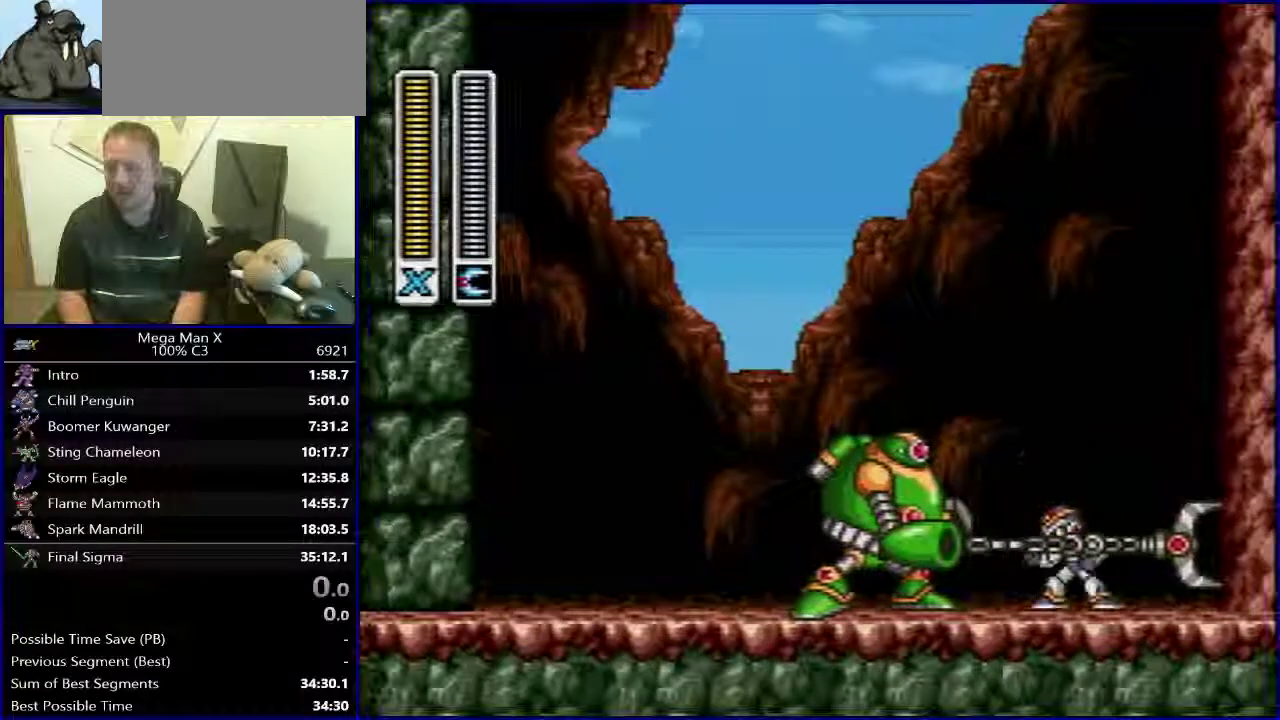
{"buttons": [], "events": []}
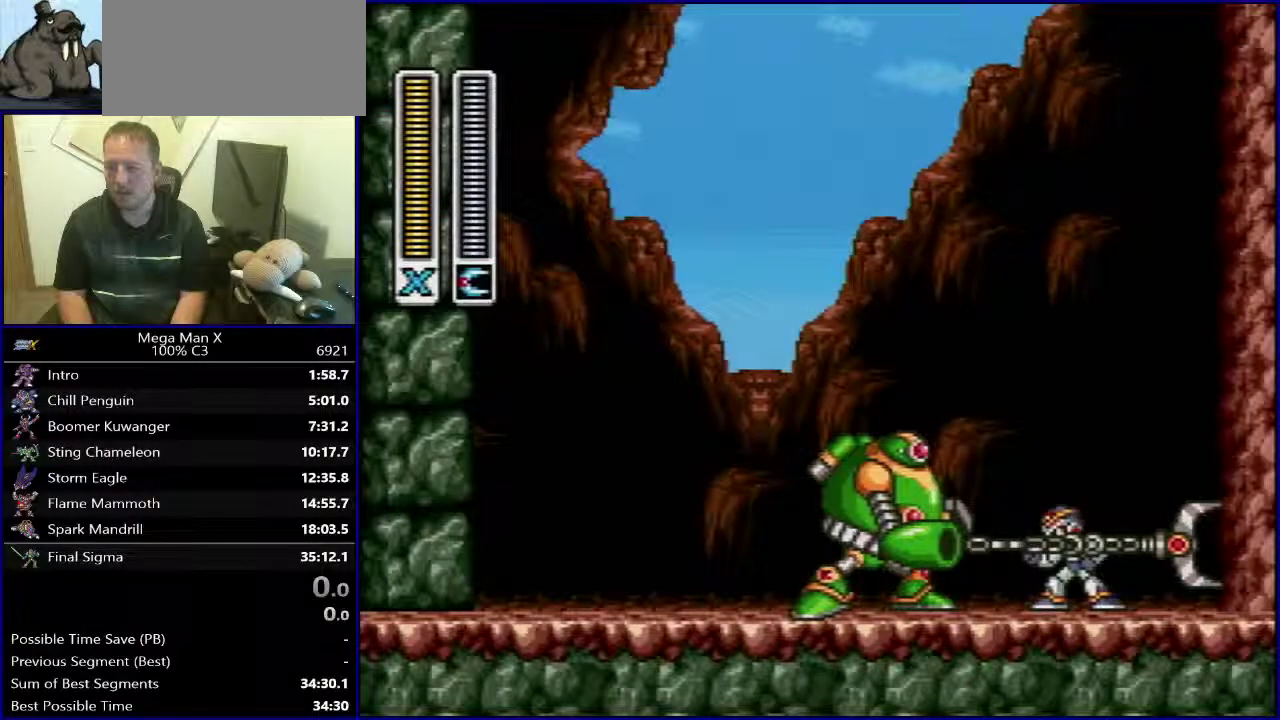
{"buttons": ["B", "DPAD_RIGHT"], "events": [[250, "B", "down"], [317, "DPAD_RIGHT", "down"]]}
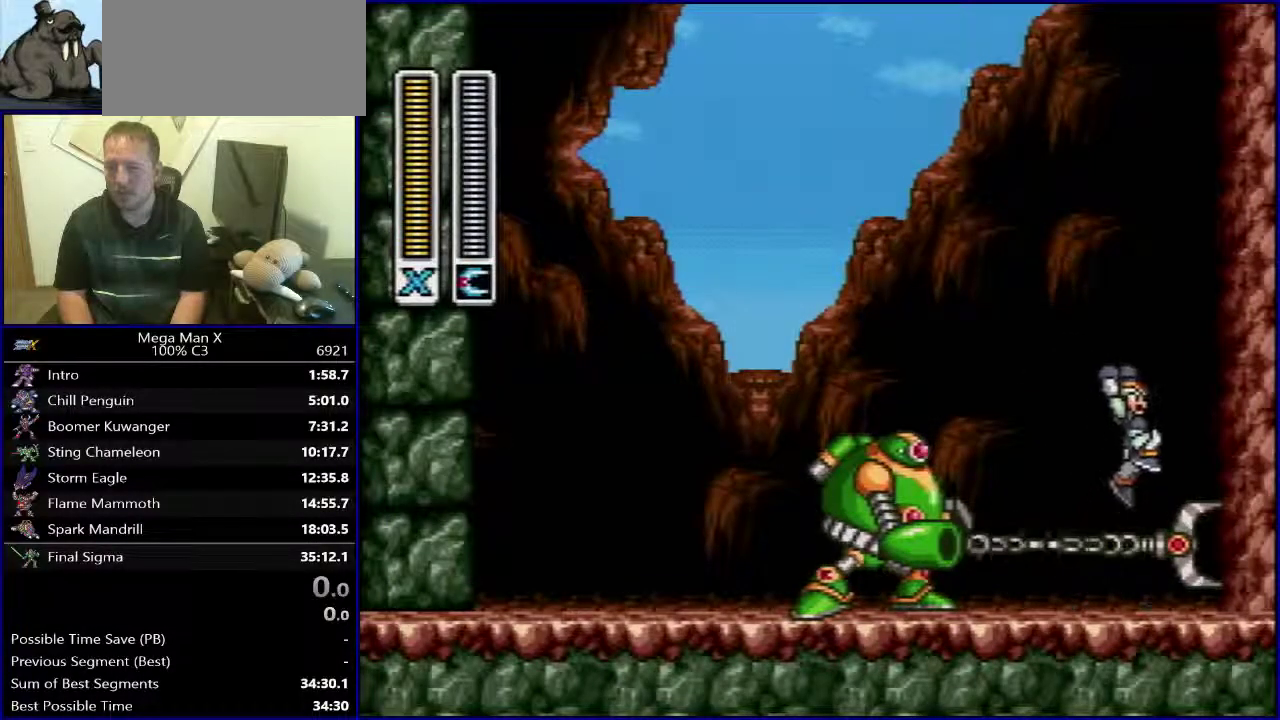
{"buttons": ["DPAD_LEFT"], "events": [[283, "DPAD_RIGHT", "up"], [317, "DPAD_LEFT", "down"], [483, "B", "up"]]}
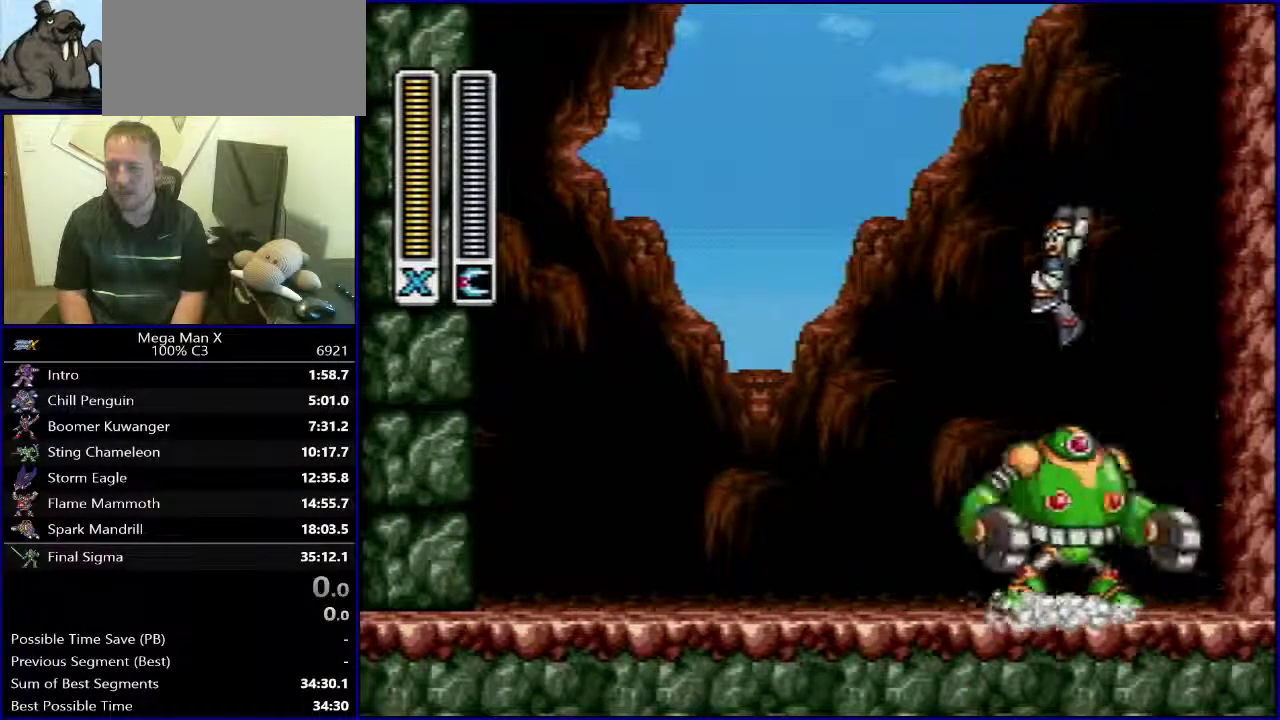
{"buttons": ["DPAD_LEFT"], "events": []}